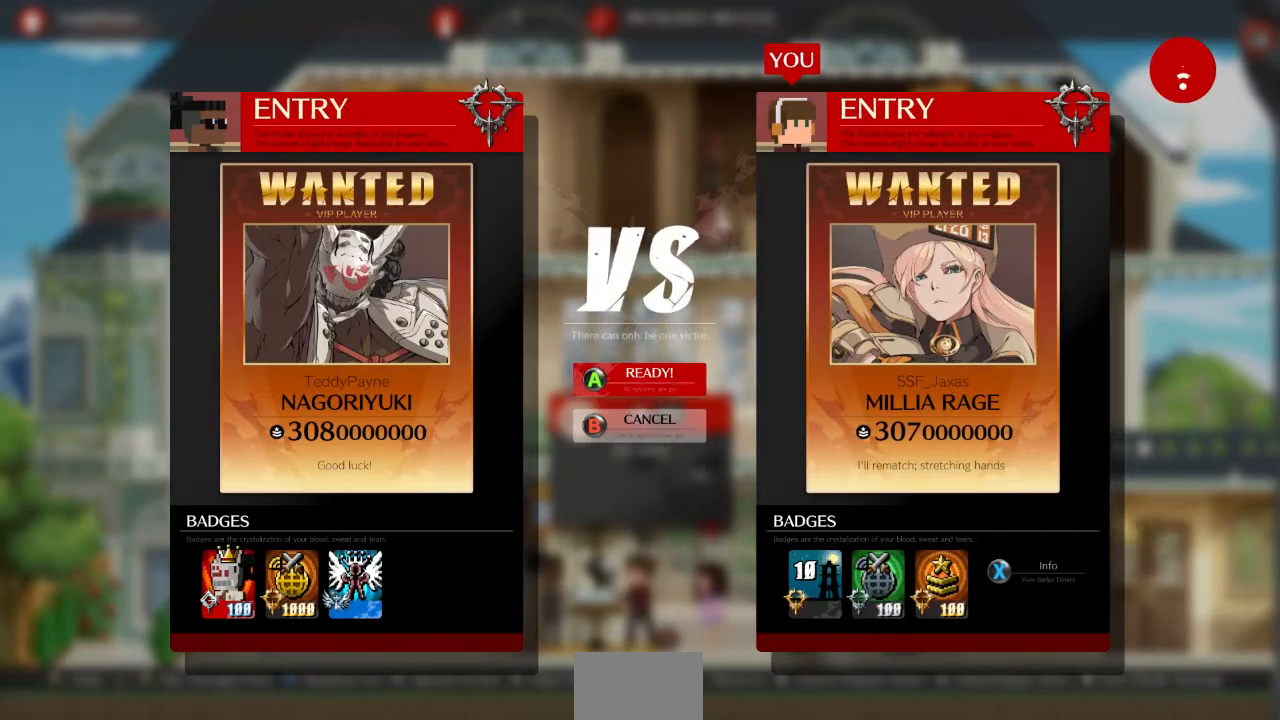
Gameplay with a controller (arcade stick); each line is a JSON object with the inputs held at the frame after it. "events" lists button and stick changes between this image and that frame as [ms after this image, input, new state], when the widget could be followed in between. Not read: L3 R3 SELECT START.
{"buttons": [], "events": [[134, "CROSS", "down"], [301, "CROSS", "up"]]}
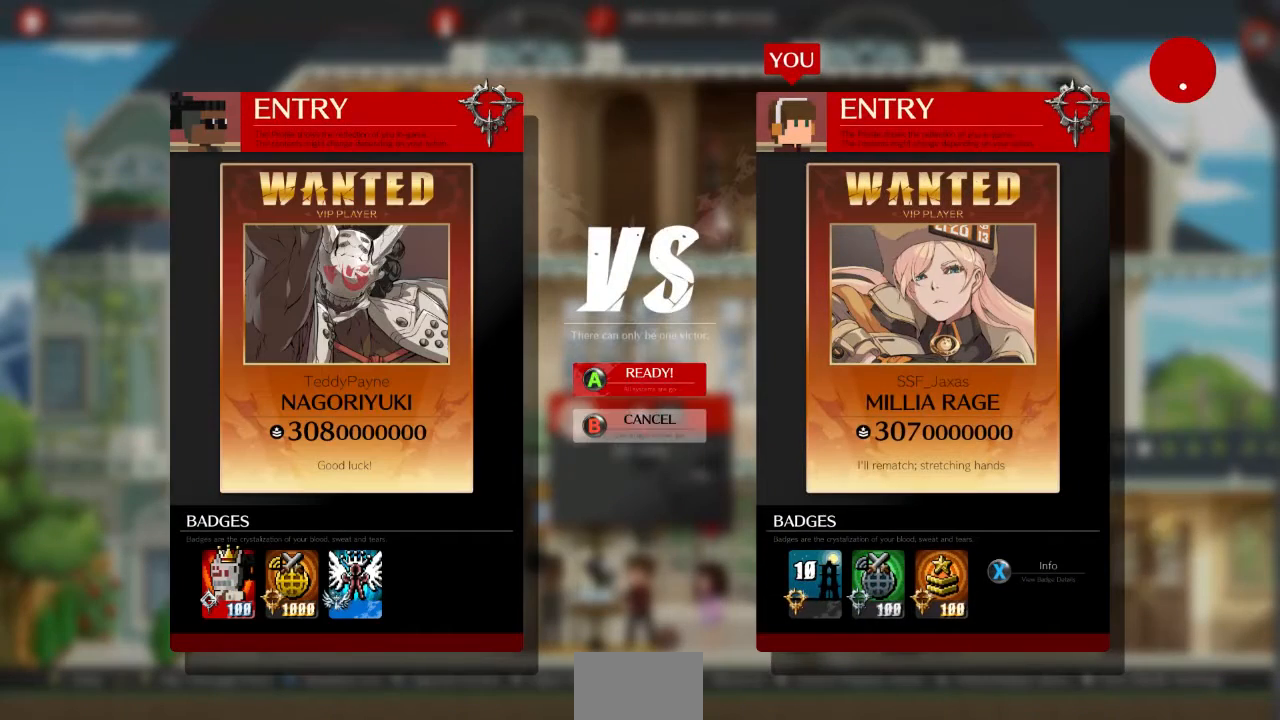
{"buttons": [], "events": [[33, "CROSS", "down"], [167, "CROSS", "up"]]}
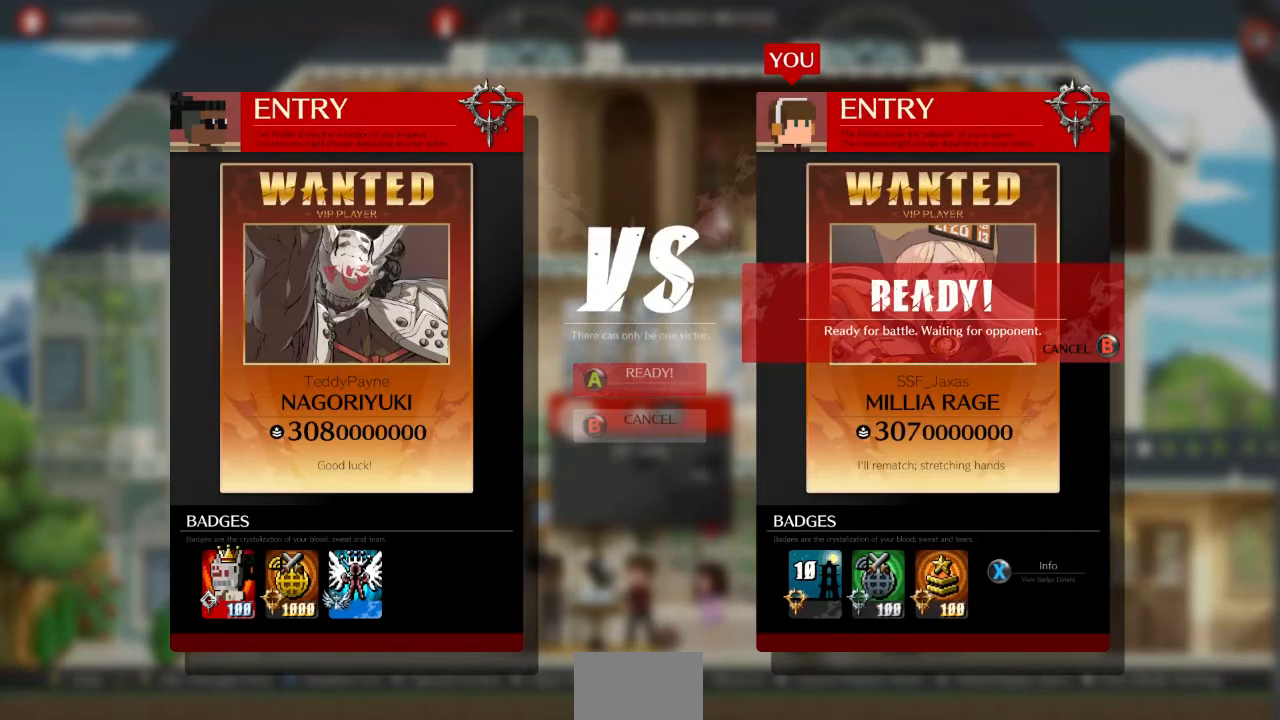
{"buttons": [], "events": [[34, "CROSS", "down"], [201, "CROSS", "up"]]}
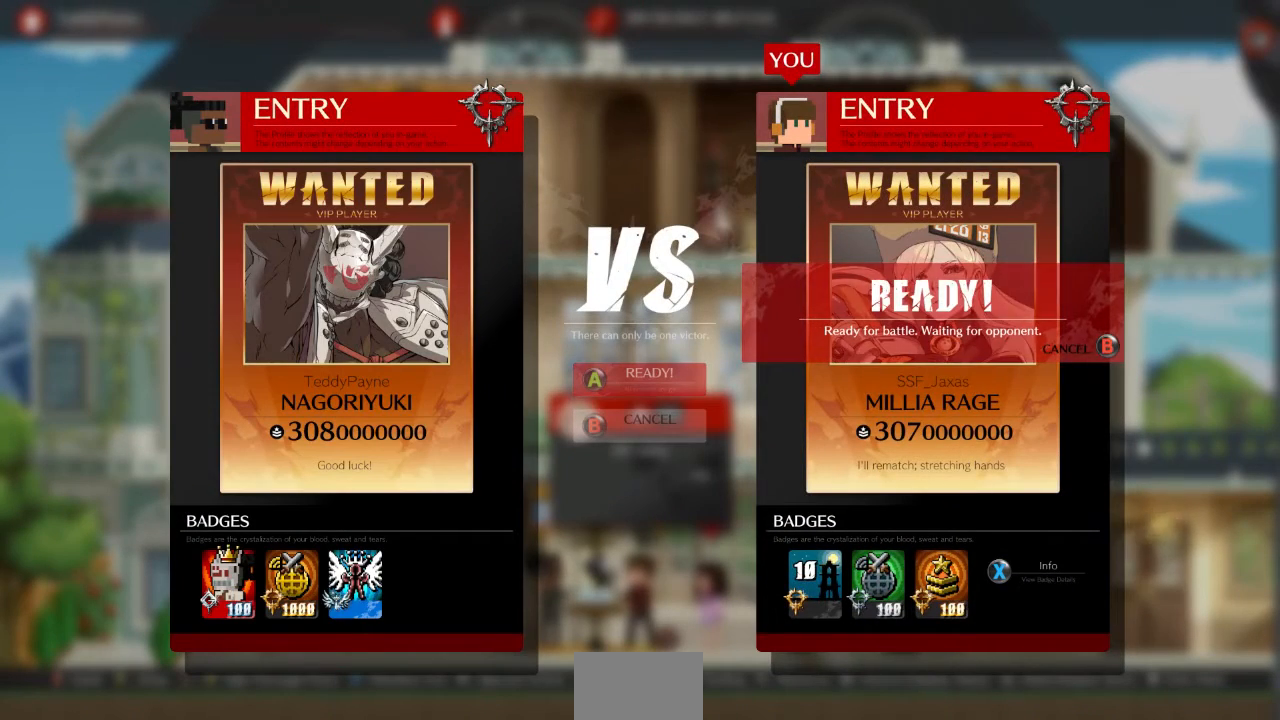
{"buttons": ["CROSS"], "events": [[434, "CROSS", "down"]]}
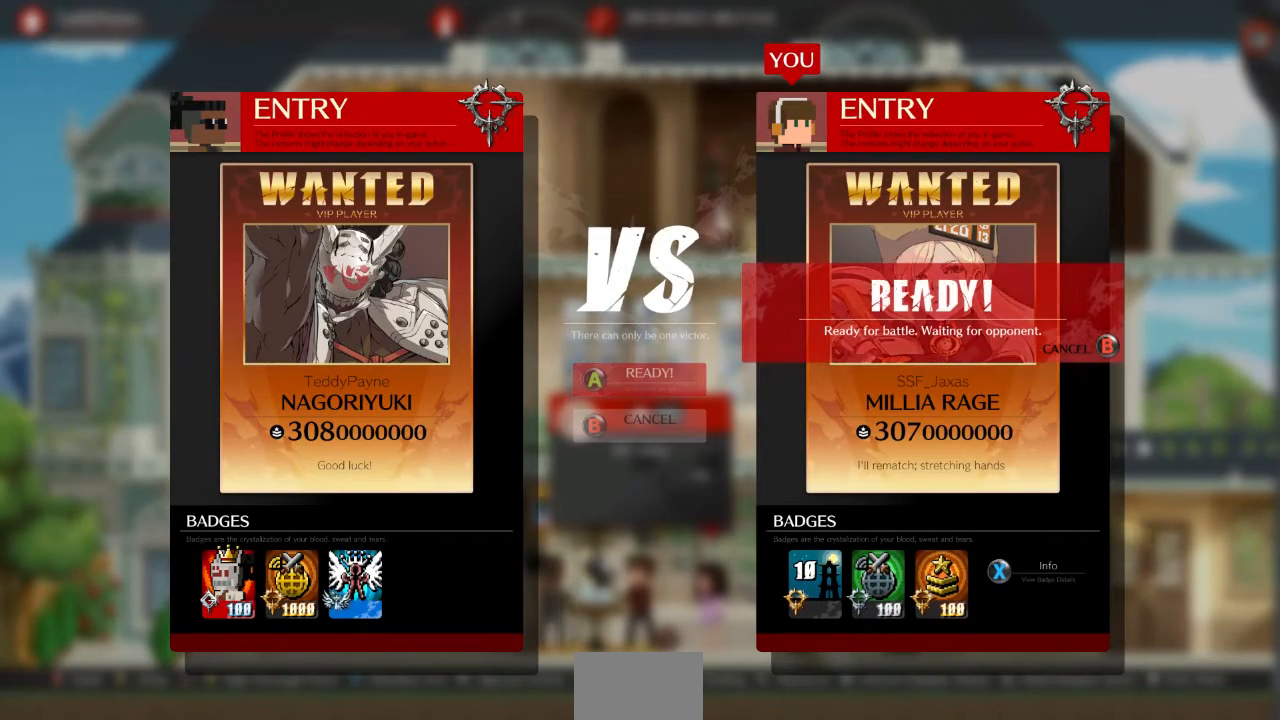
{"buttons": [], "events": [[301, "CROSS", "up"]]}
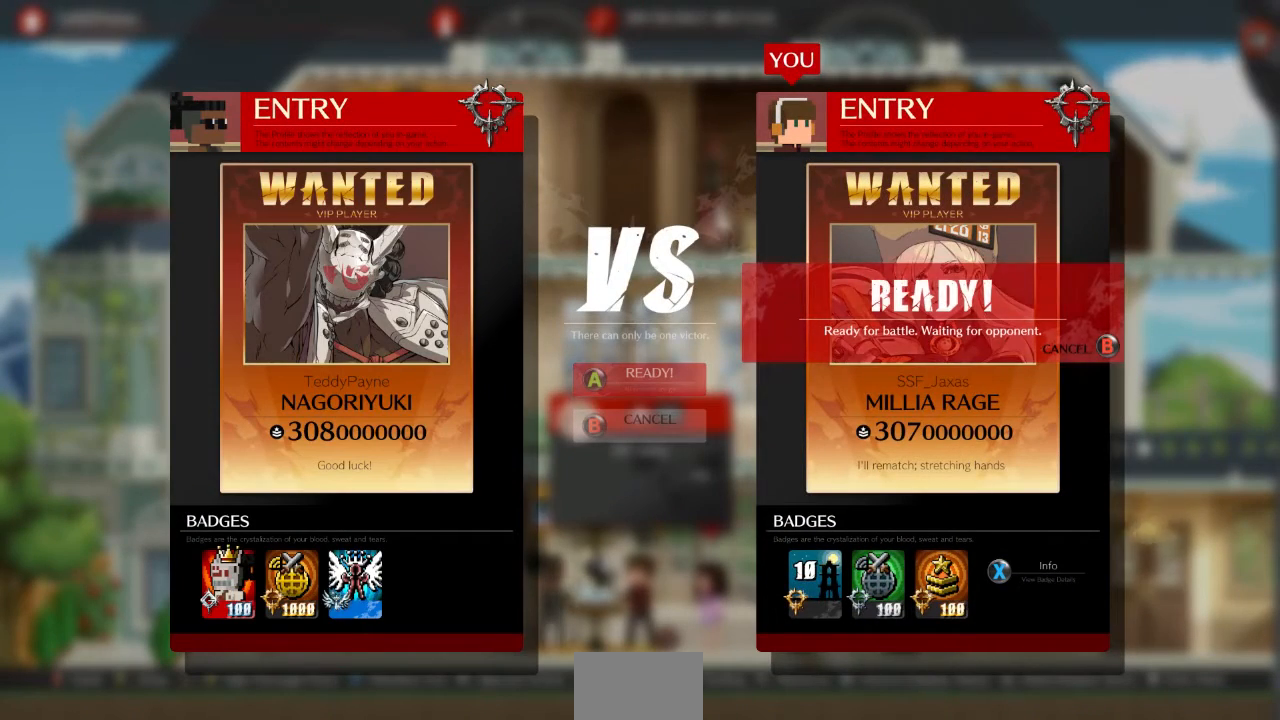
{"buttons": [], "events": []}
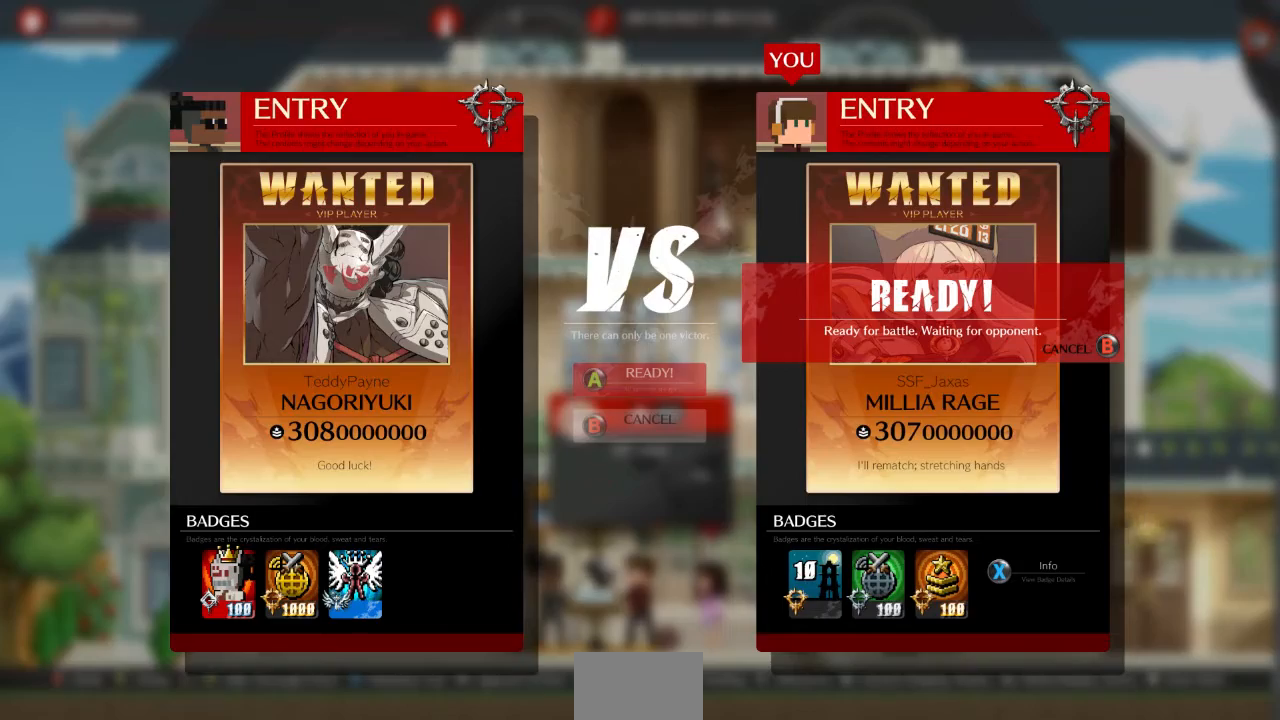
{"buttons": [], "events": []}
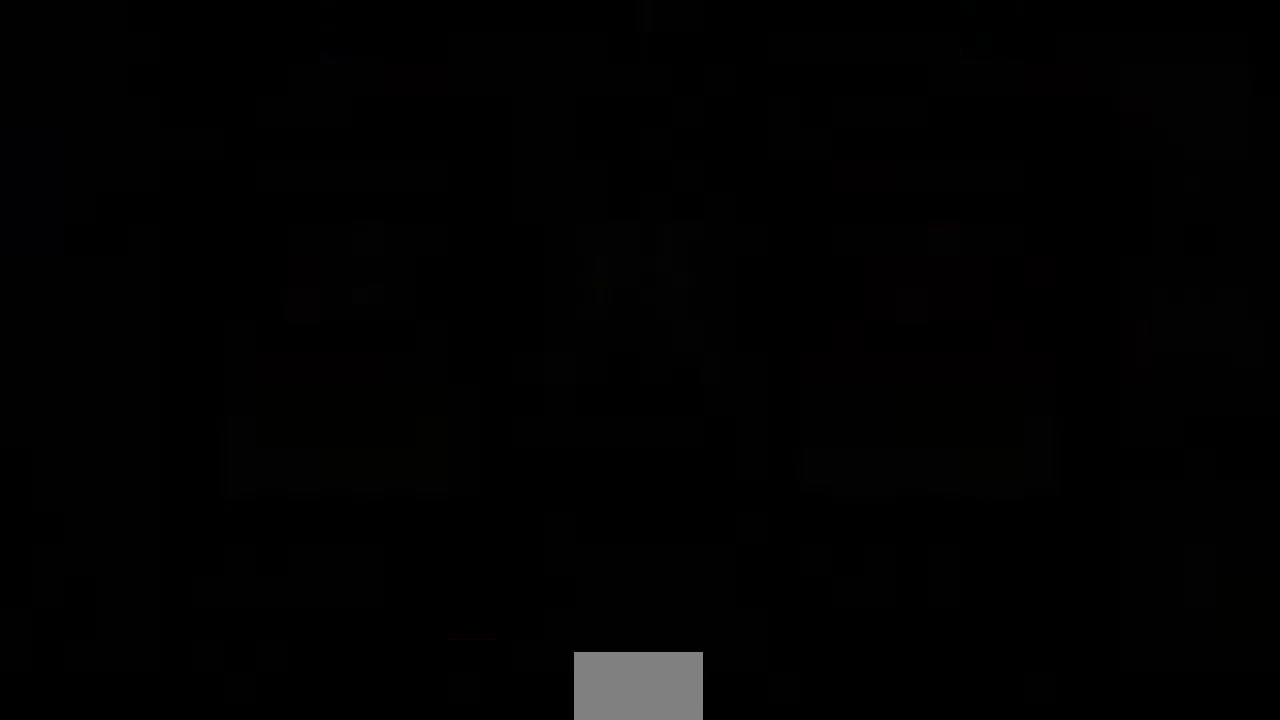
{"buttons": [], "events": []}
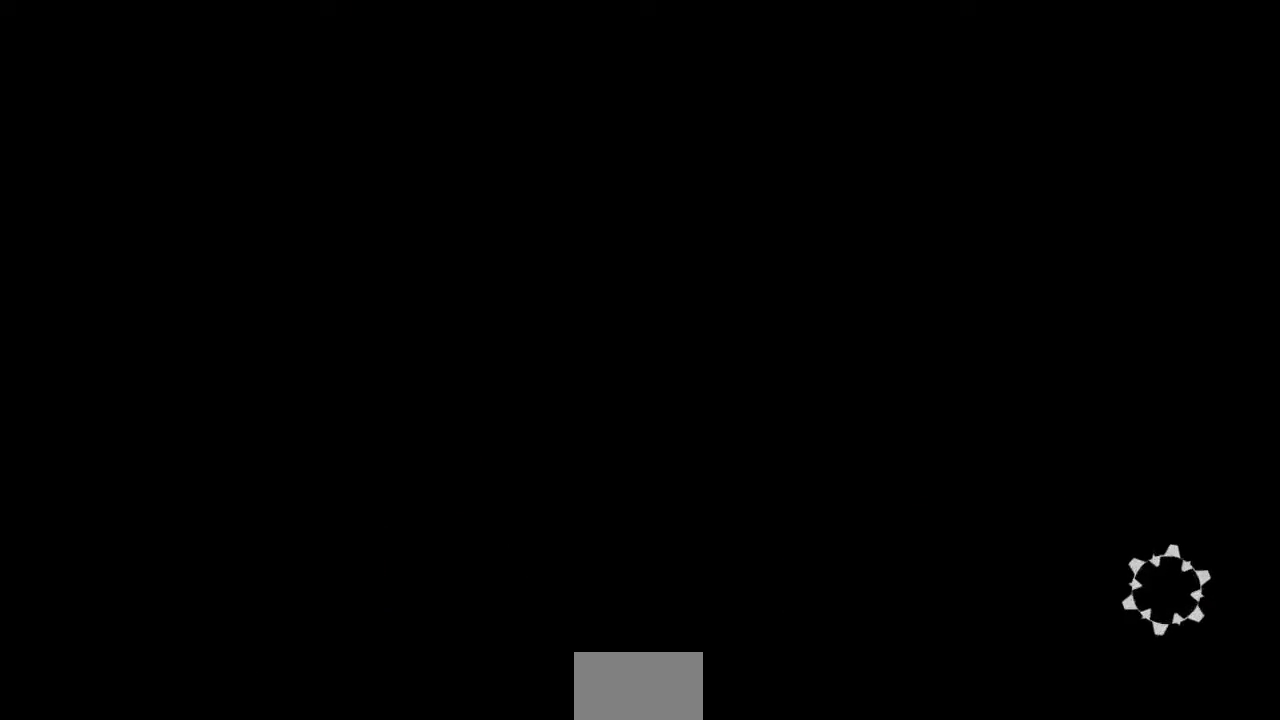
{"buttons": [], "events": []}
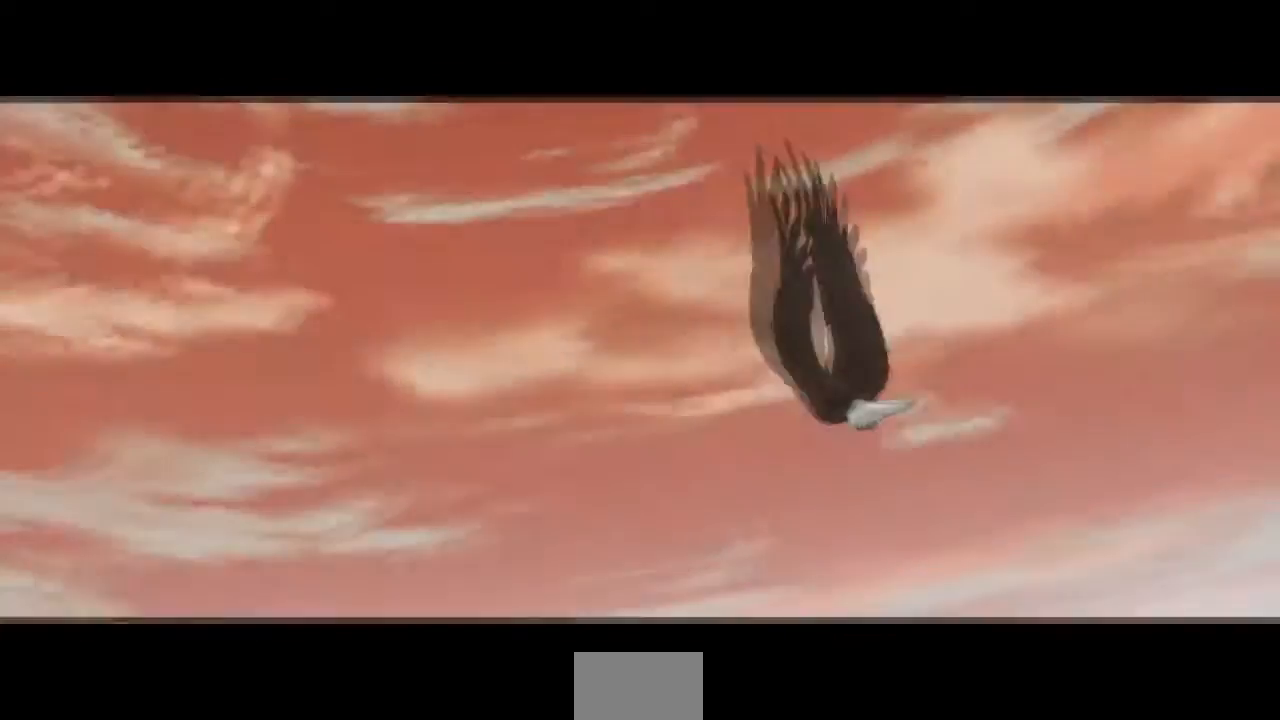
{"buttons": ["CROSS"], "events": [[367, "CROSS", "down"]]}
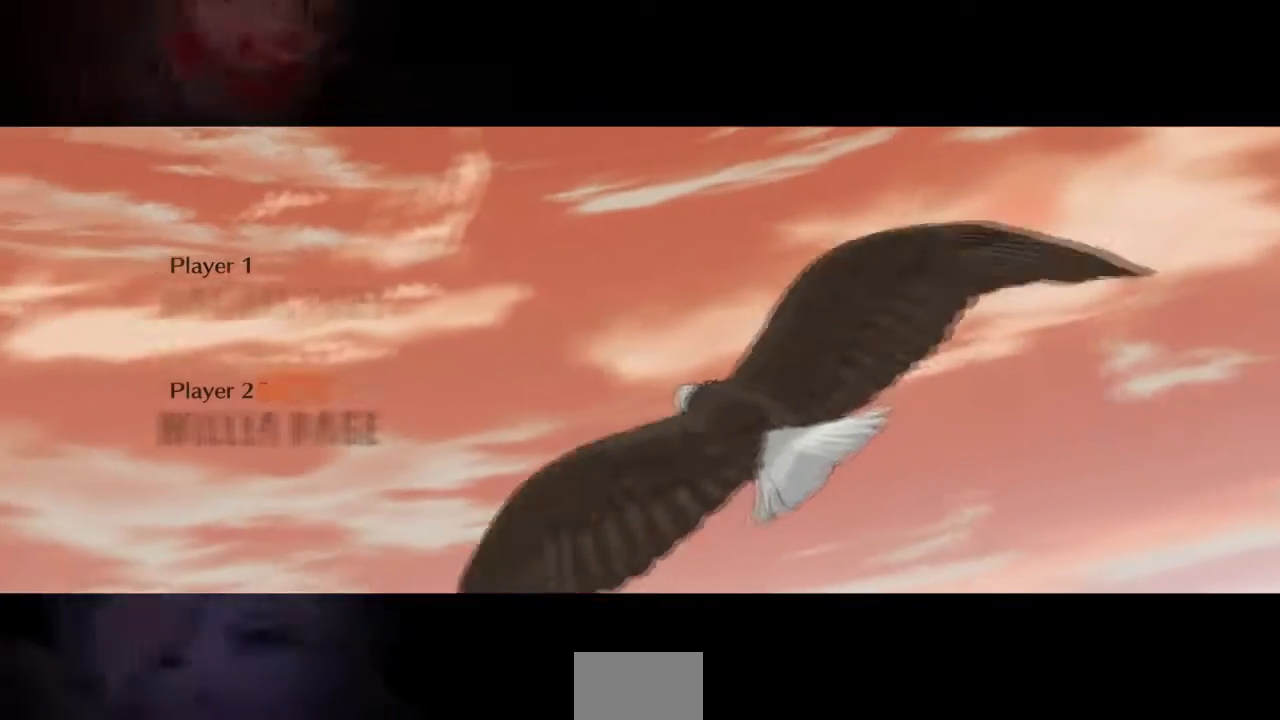
{"buttons": [], "events": [[134, "CROSS", "up"]]}
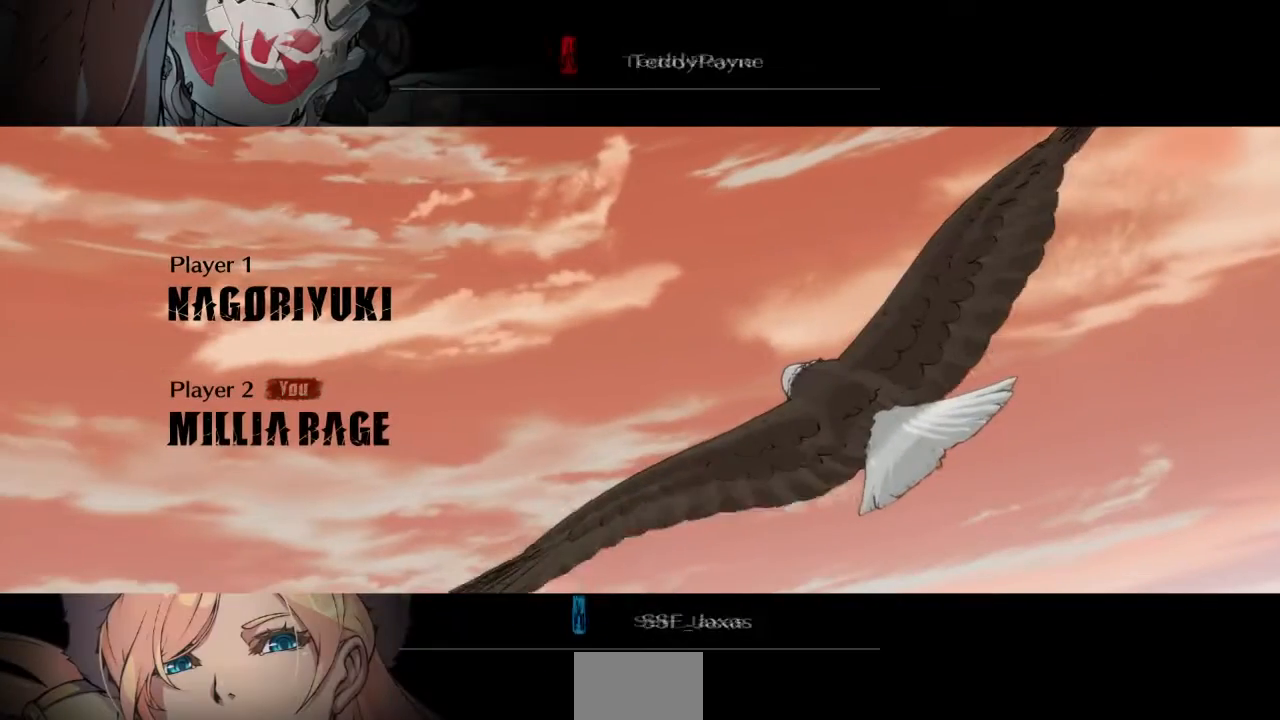
{"buttons": ["CROSS"], "events": [[400, "CROSS", "down"]]}
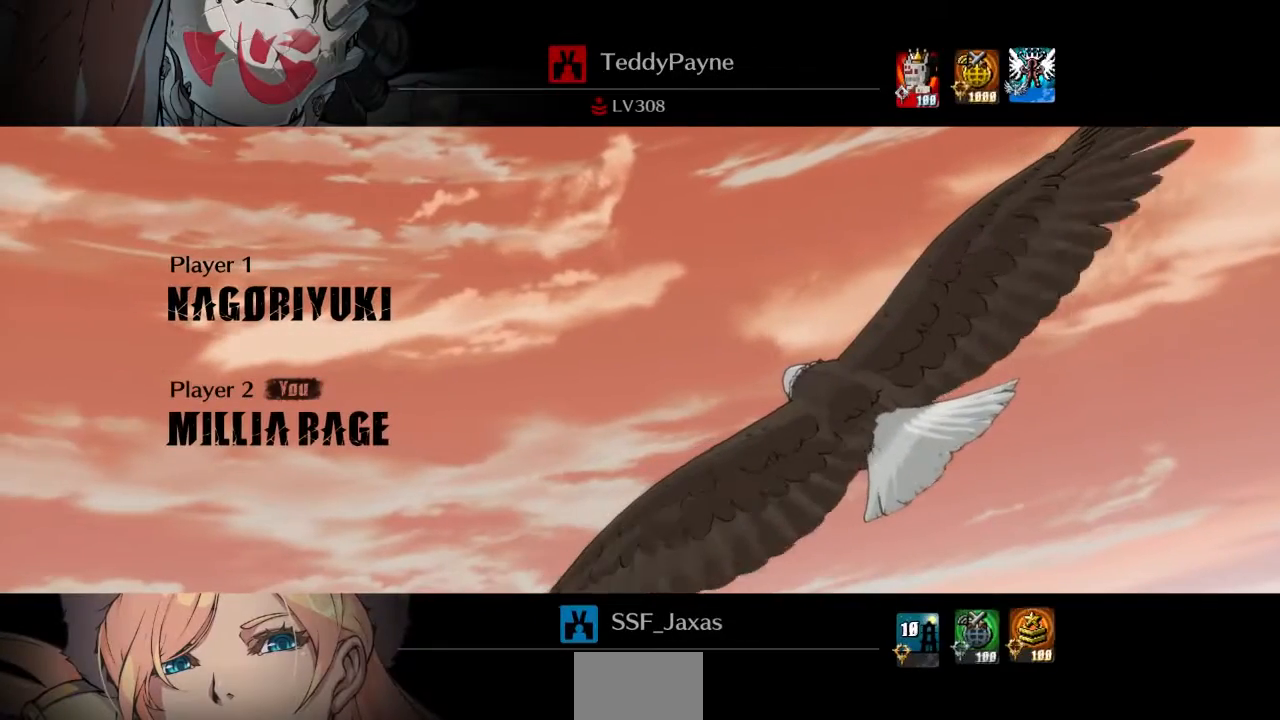
{"buttons": ["CROSS"], "events": []}
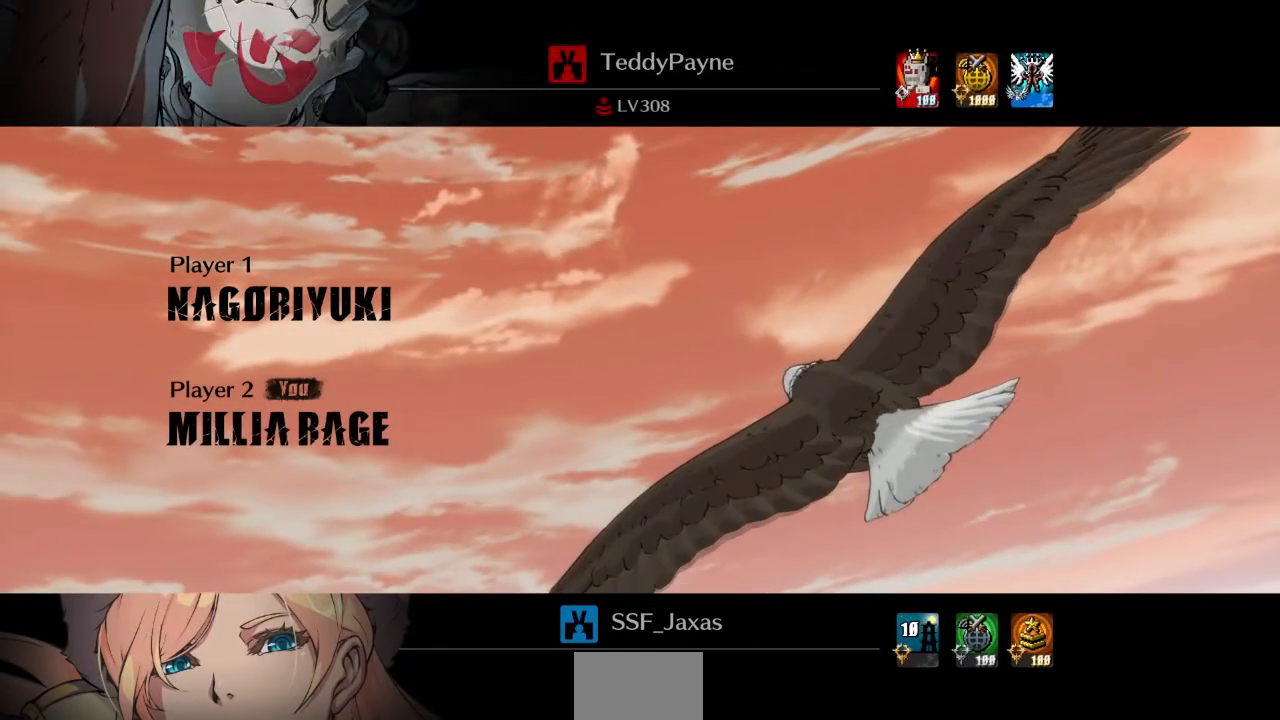
{"buttons": [], "events": [[100, "CROSS", "up"], [167, "CROSS", "down"], [400, "CROSS", "up"]]}
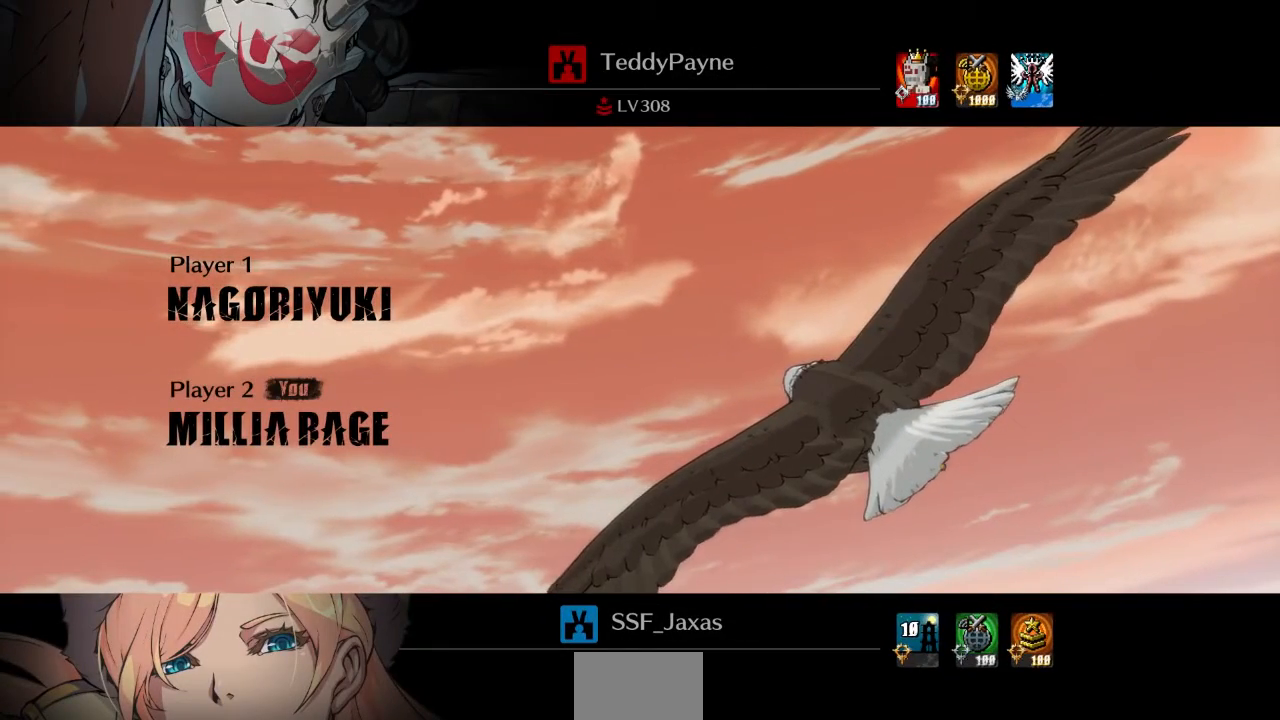
{"buttons": ["CROSS"], "events": [[67, "CROSS", "down"], [201, "CROSS", "up"], [468, "CROSS", "down"]]}
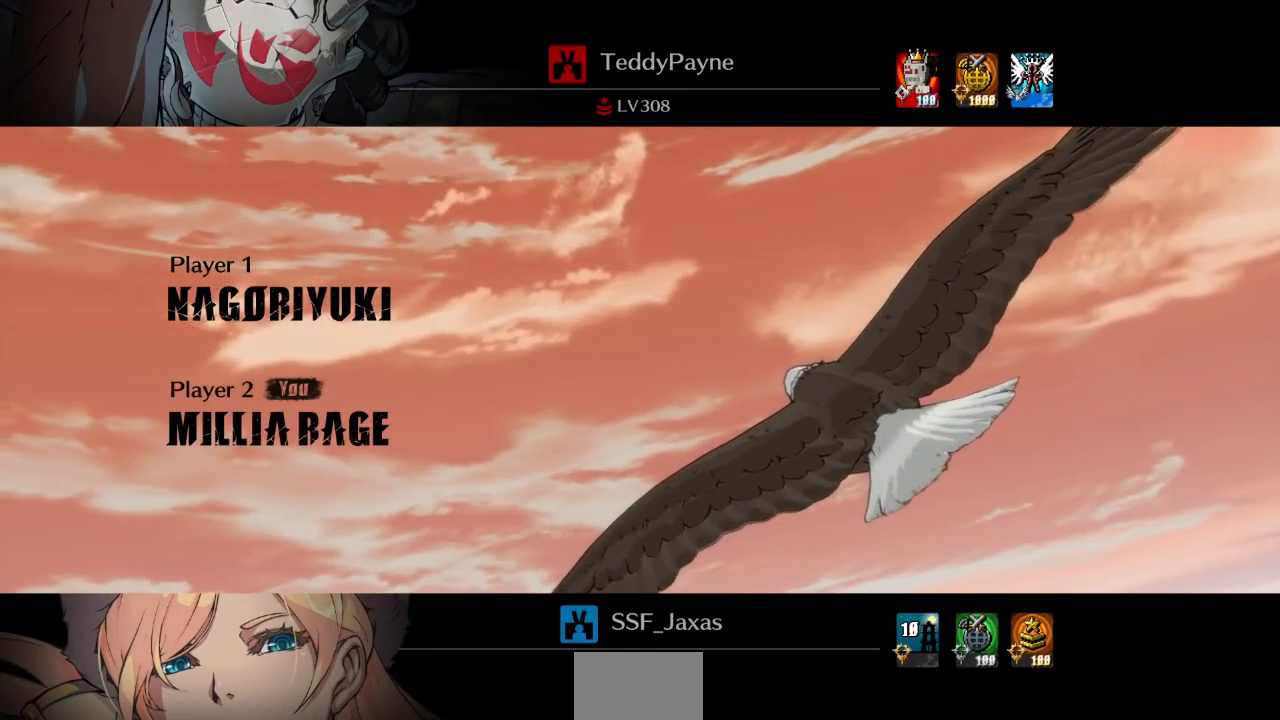
{"buttons": [], "events": [[234, "CROSS", "up"]]}